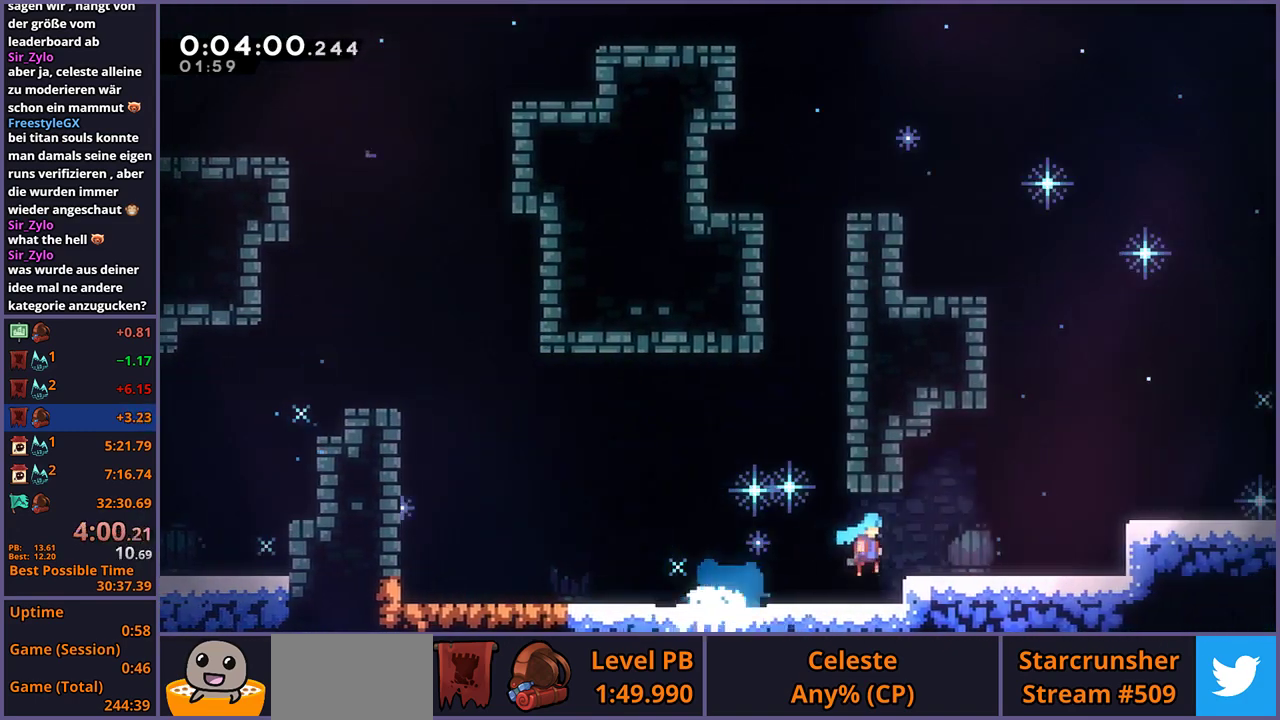
Gameplay with a controller (PlayStation layout); each line is a JSON object with the inputs held at the frame after it. "events" lists button and stick changes between this image and that frame as [ms after this image, input, new state], when the widget could be followed in between.
{"buttons": ["CROSS", "R1"], "left_stick": "down-right", "right_stick": "center"}
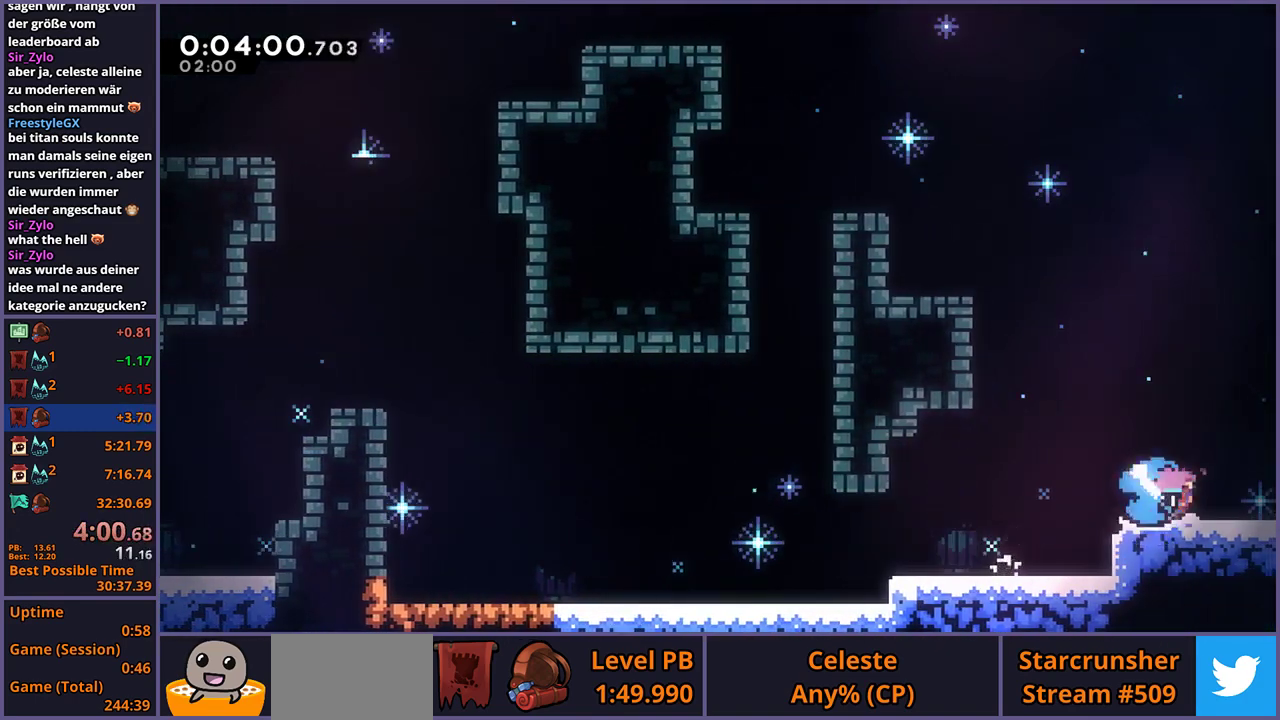
{"buttons": [], "left_stick": "center", "right_stick": "center", "events": [[50, "CROSS", "up"], [67, "R1", "up"], [383, "left_stick", "center"]]}
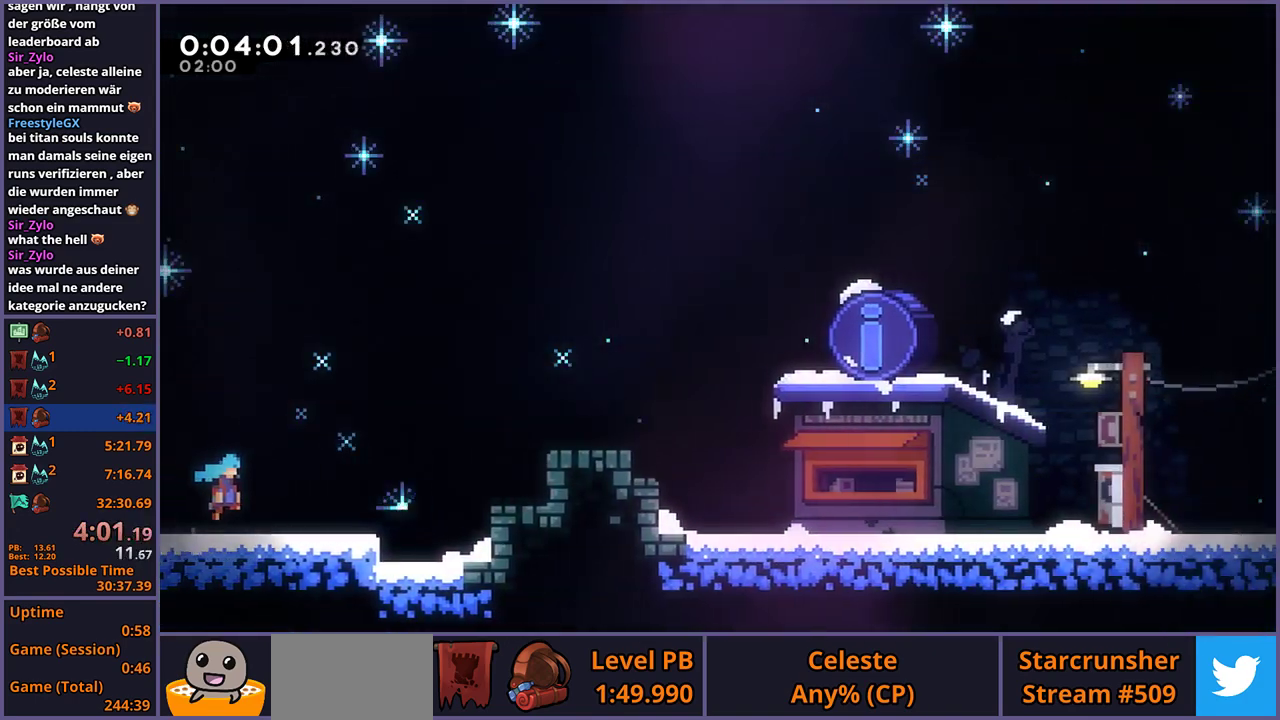
{"buttons": ["CROSS"], "left_stick": "right", "right_stick": "center", "events": [[50, "left_stick", "right"], [367, "CROSS", "down"]]}
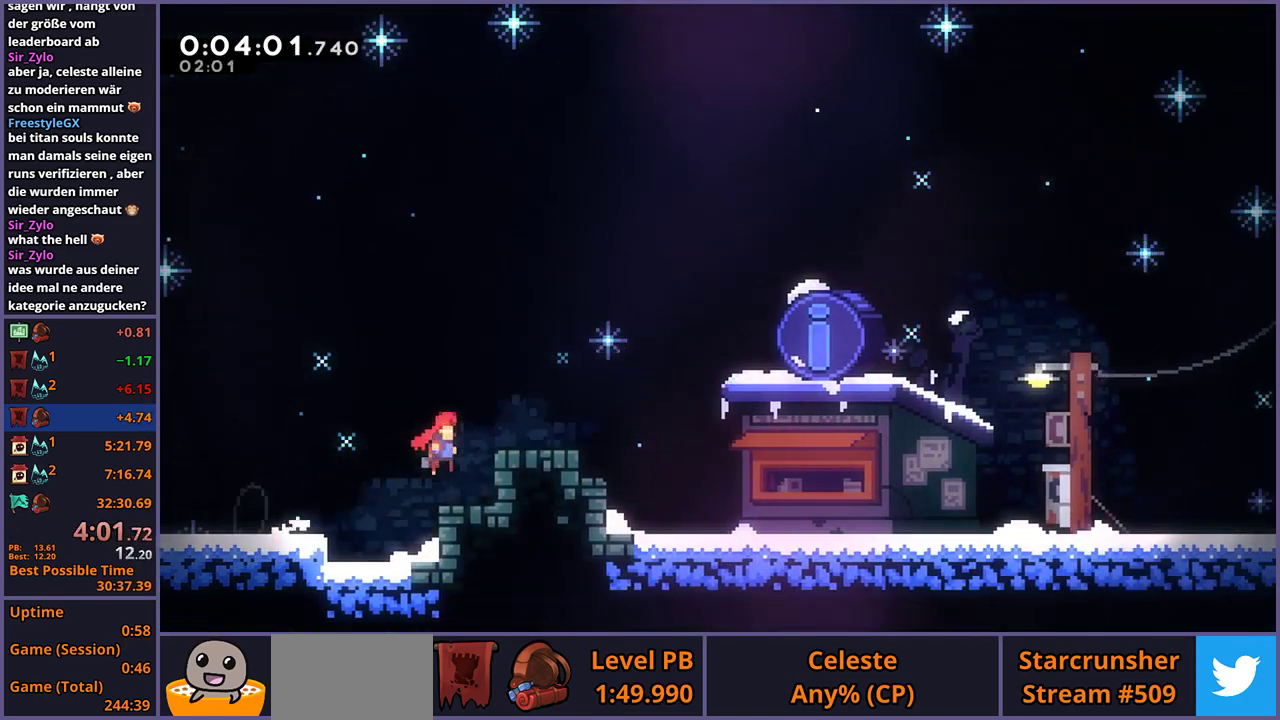
{"buttons": [], "left_stick": "center", "right_stick": "center", "events": [[83, "left_stick", "down-right"], [117, "CROSS", "up"], [150, "R1", "down"], [300, "CROSS", "down"], [400, "R1", "up"], [433, "left_stick", "center"], [450, "CROSS", "up"]]}